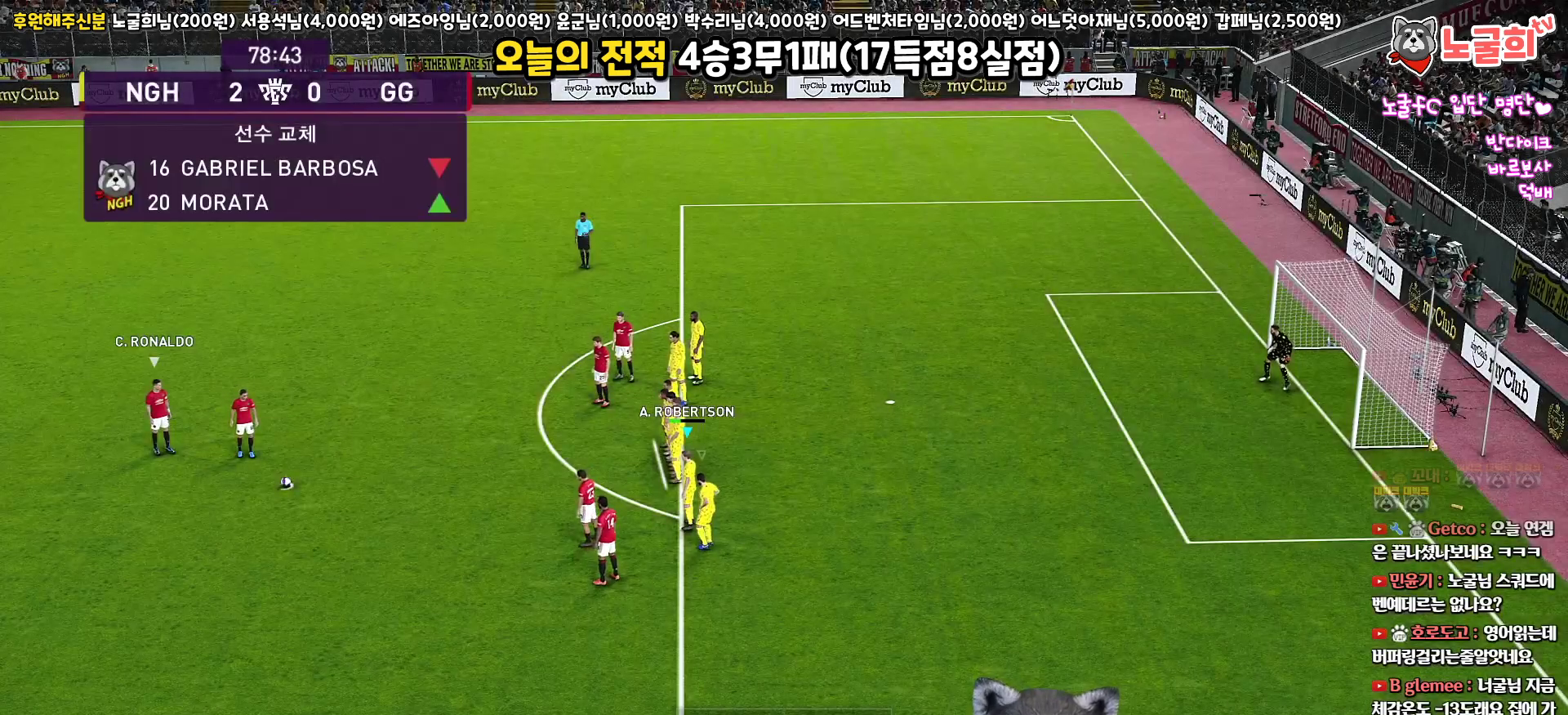
Gameplay with a controller (PlayStation layout); each line is a JSON object with the inputs held at the frame after it. "events" lists button and stick changes between this image and that frame as [ms after this image, input, new state], when the widget could be followed in between.
{"buttons": [], "left_stick": "center", "right_stick": "center", "events": [[133, "L1", "down"], [250, "R3", "down"], [367, "R3", "up"], [483, "L1", "up"]]}
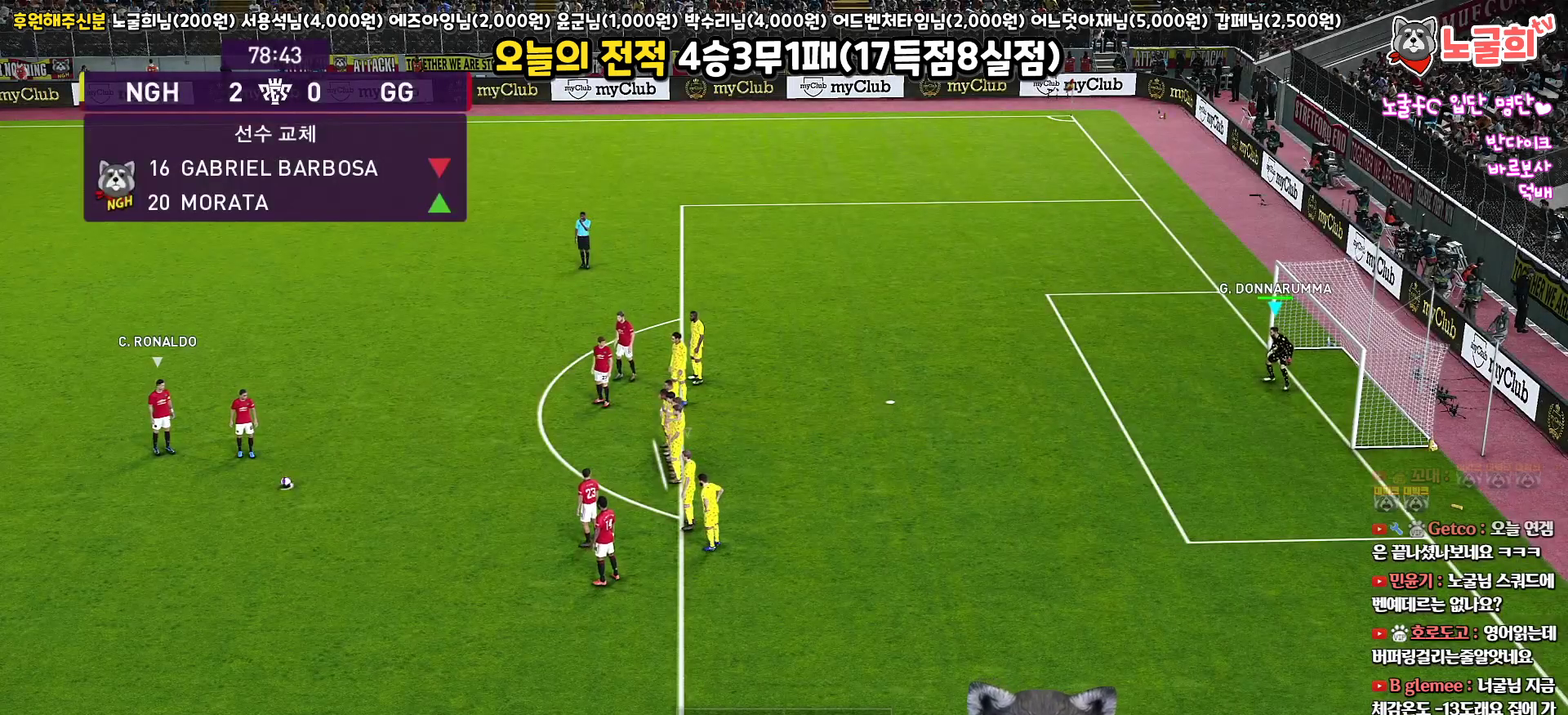
{"buttons": [], "left_stick": "center", "right_stick": "center", "events": [[67, "left_stick", "down"], [250, "left_stick", "center"]]}
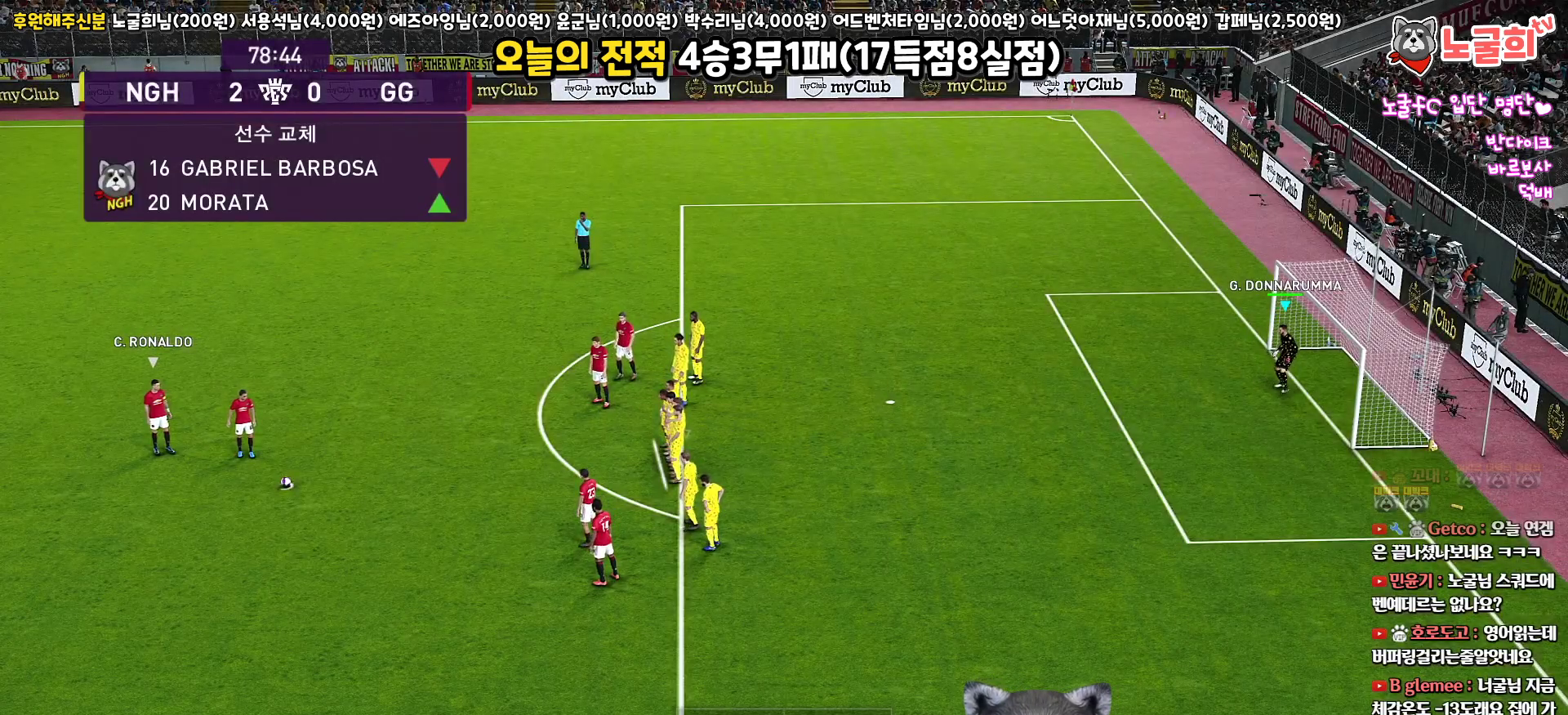
{"buttons": [], "left_stick": "center", "right_stick": "center", "events": []}
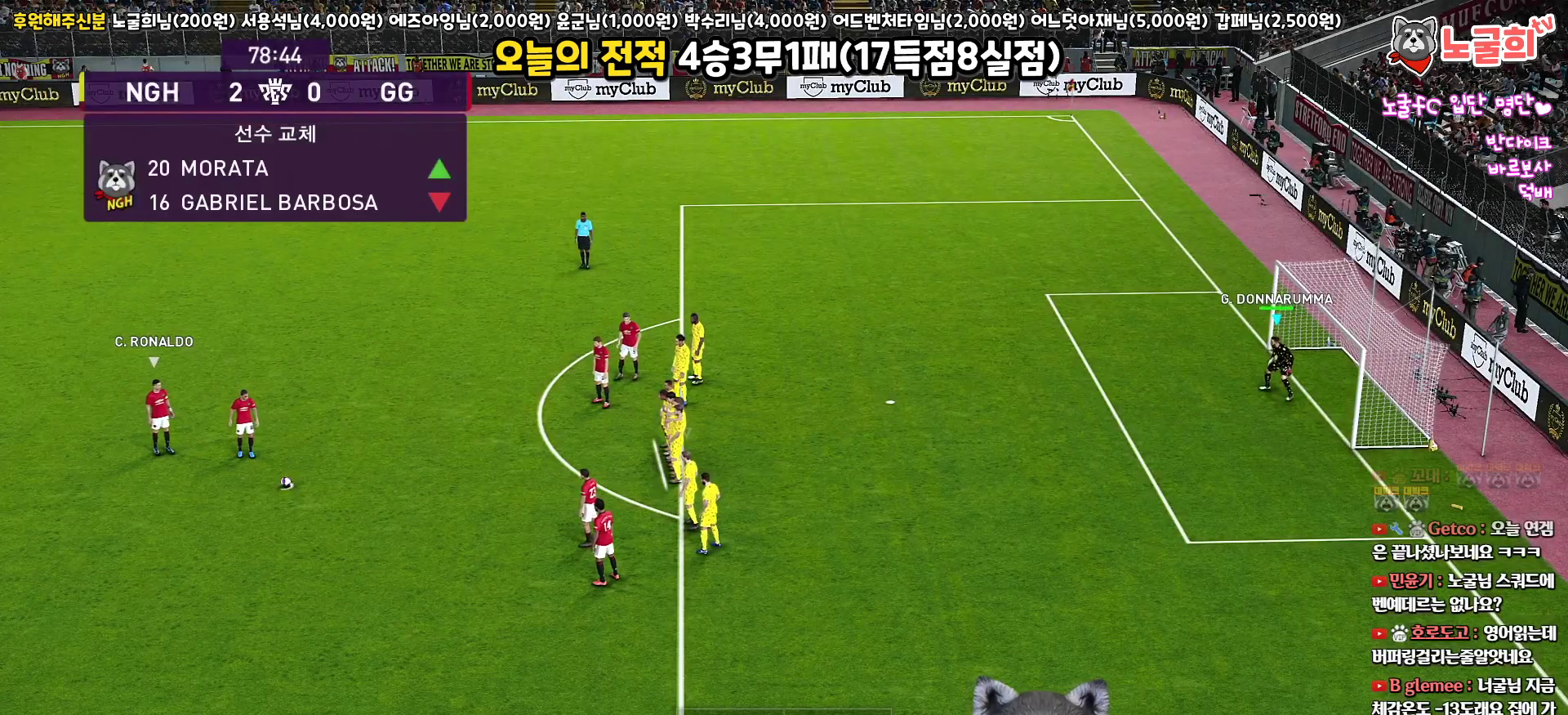
{"buttons": [], "left_stick": "center", "right_stick": "center", "events": [[250, "left_stick", "down"], [350, "left_stick", "center"]]}